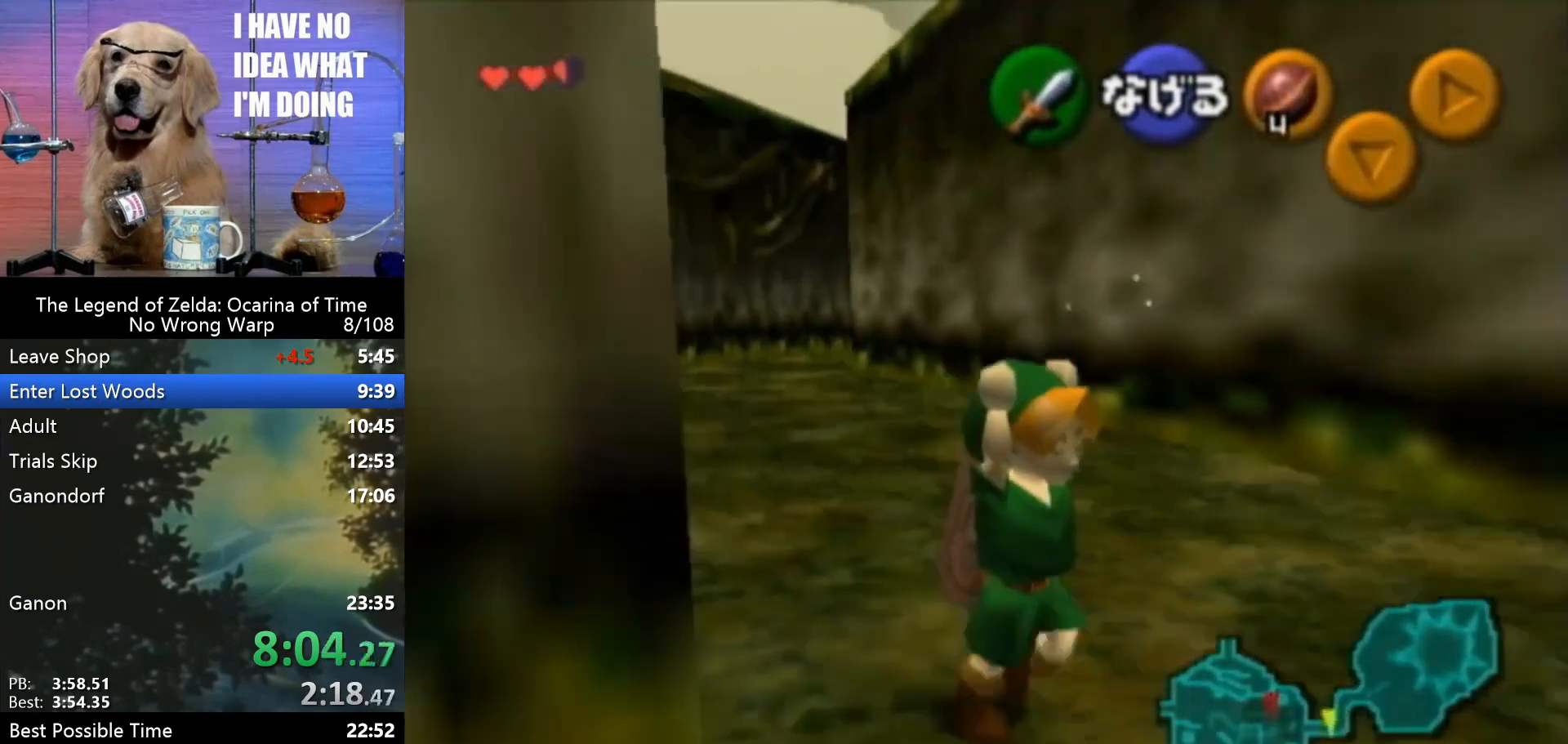
Gameplay with a controller (Nintendo layout); each line is a JSON object with the inputs held at the frame after it. "events" lists button and stick changes between this image and that frame as [ms after this image, input, new state], when the widget could be followed in between. Not read: L1 L3 R3.
{"buttons": [], "left_stick": "down-right", "events": []}
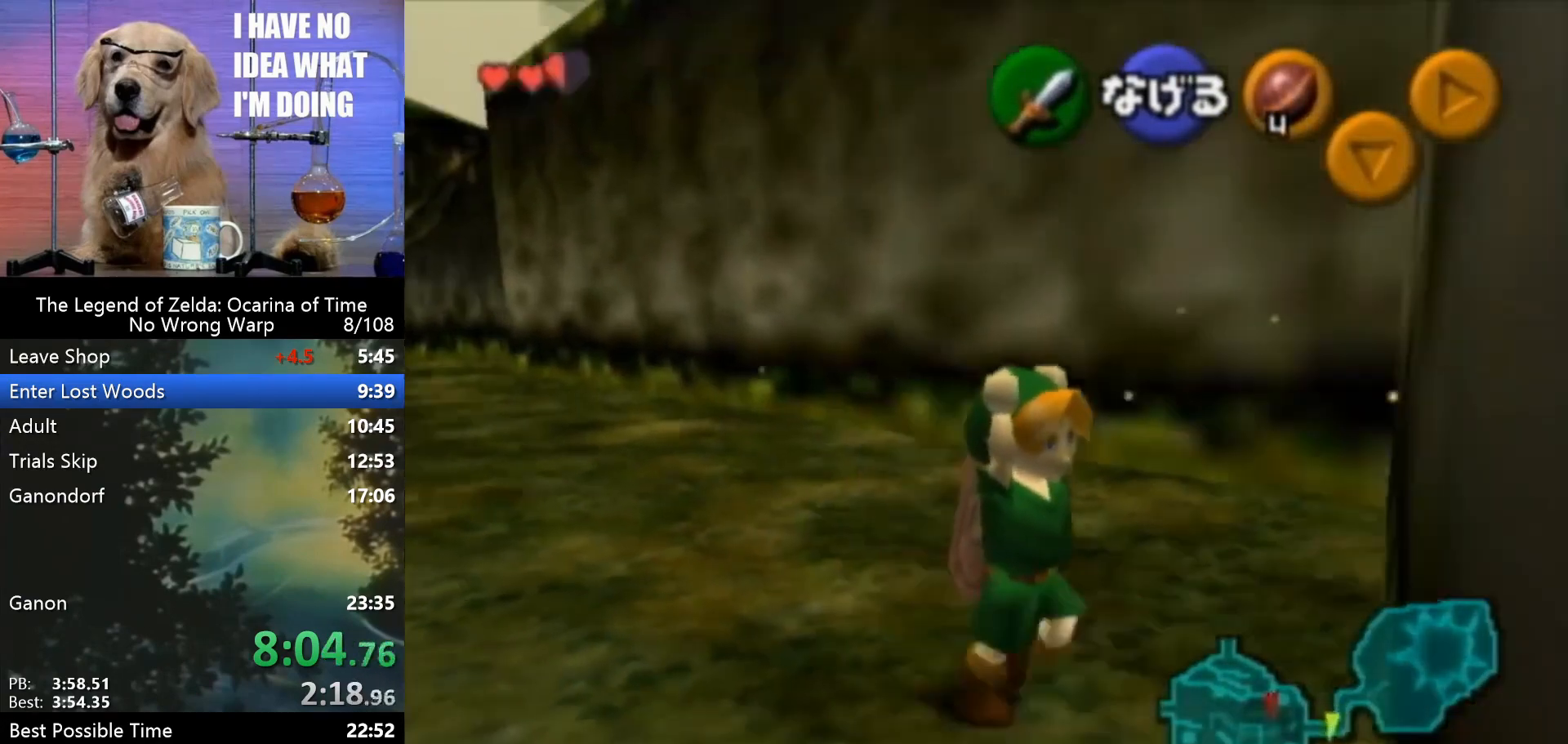
{"buttons": [], "left_stick": "down", "events": [[67, "left_stick", "down"]]}
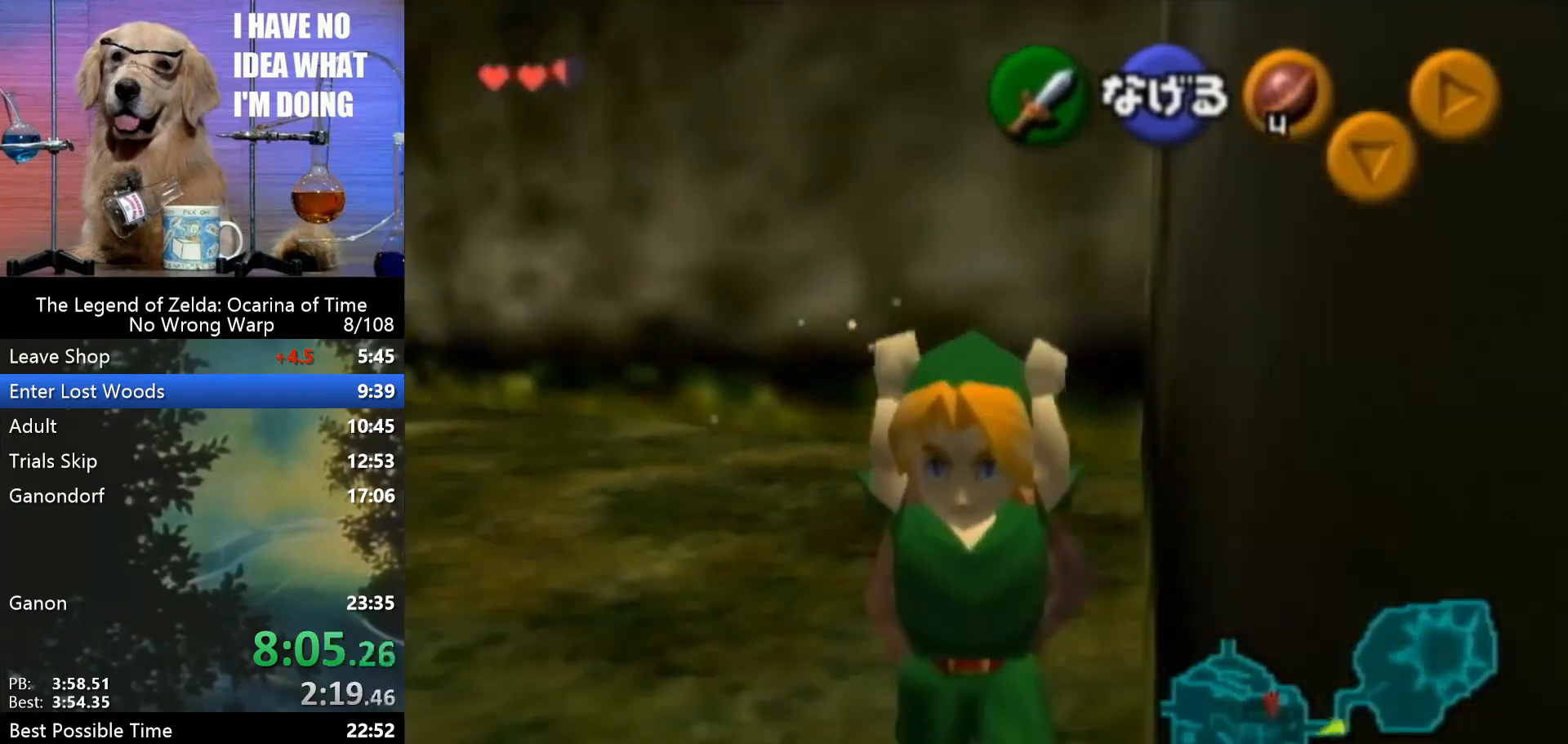
{"buttons": [], "left_stick": "down-right", "events": [[433, "left_stick", "down-right"]]}
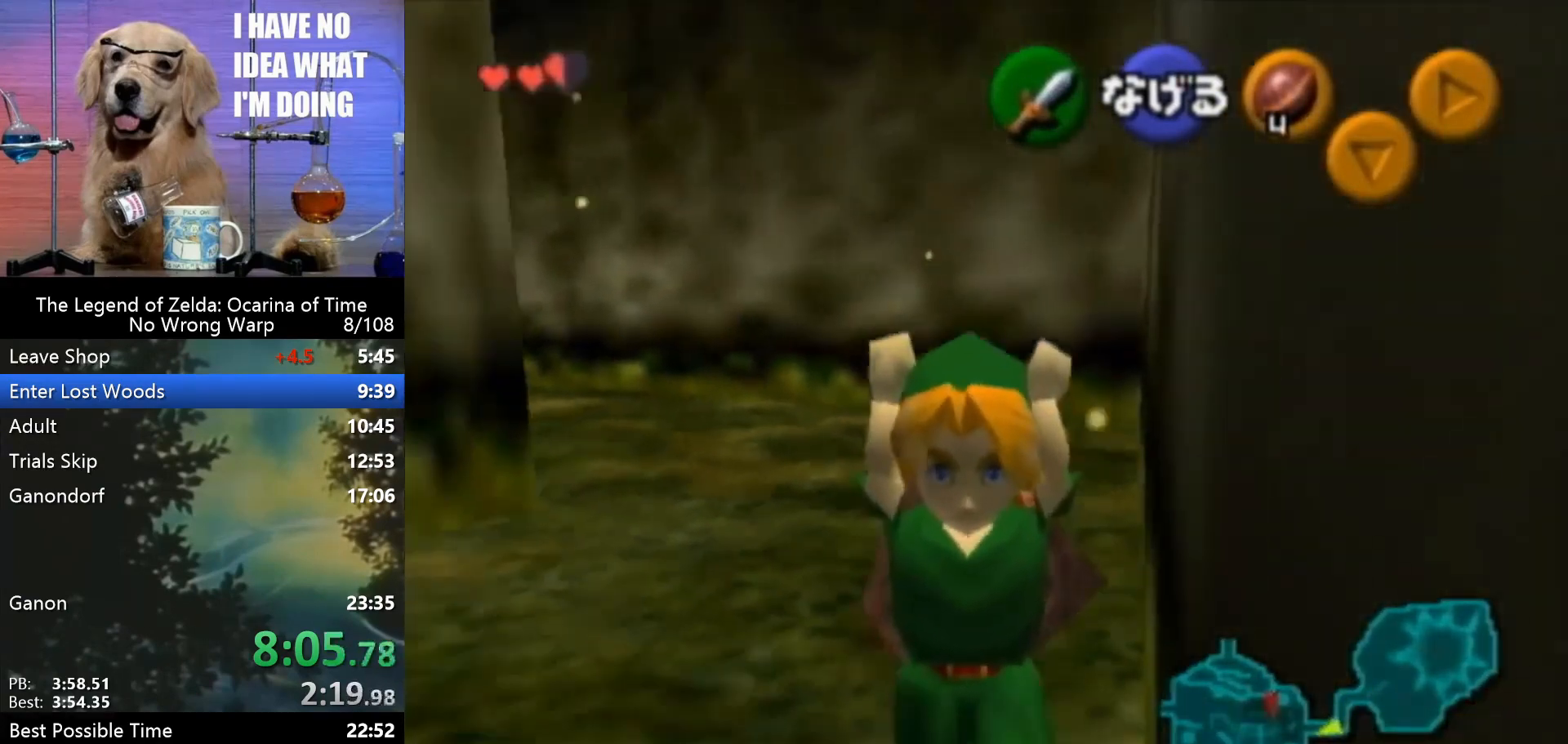
{"buttons": [], "left_stick": "center", "events": [[400, "left_stick", "center"]]}
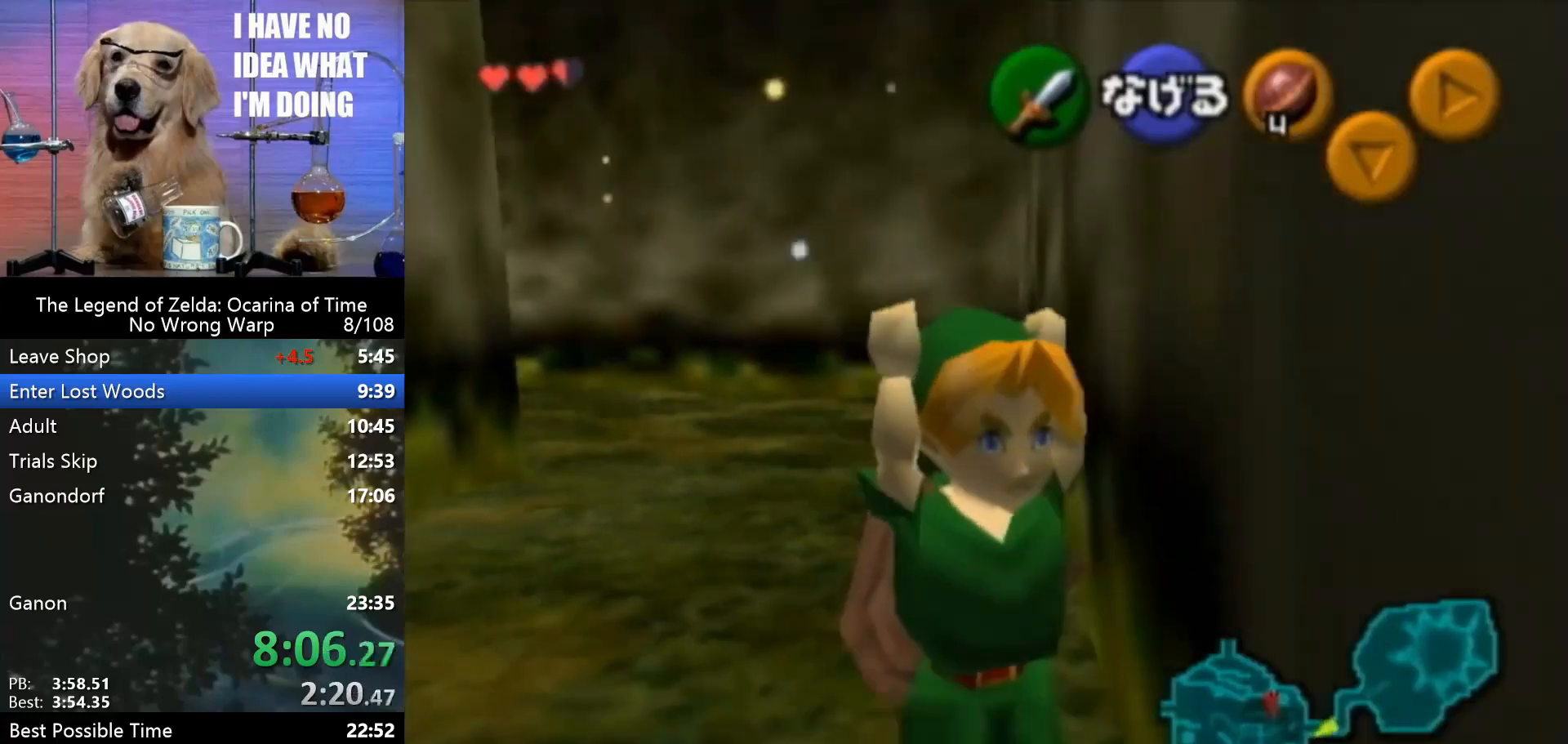
{"buttons": [], "left_stick": "down-right", "events": [[67, "left_stick", "down"], [167, "left_stick", "center"], [267, "left_stick", "down-right"]]}
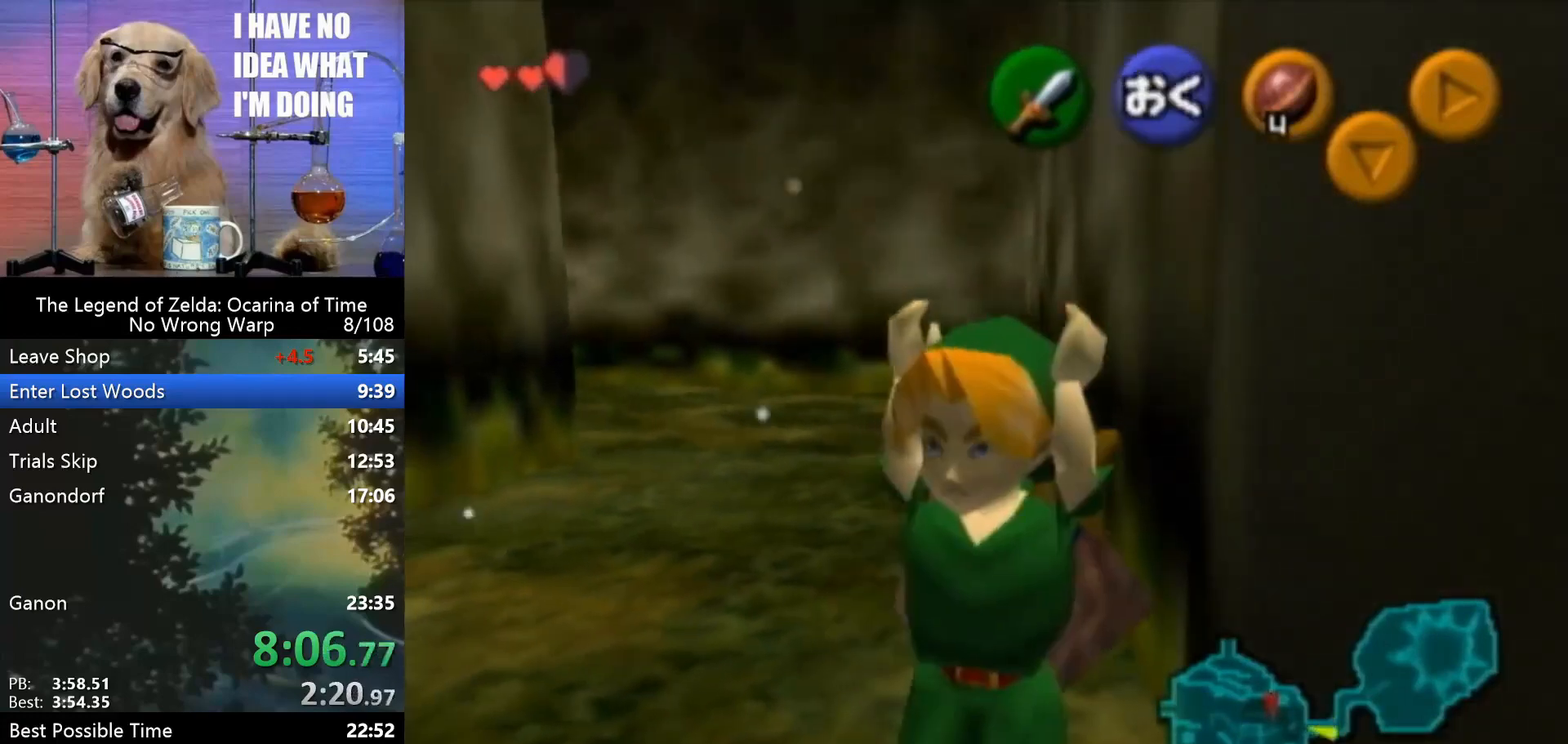
{"buttons": [], "left_stick": "center", "events": [[267, "left_stick", "center"]]}
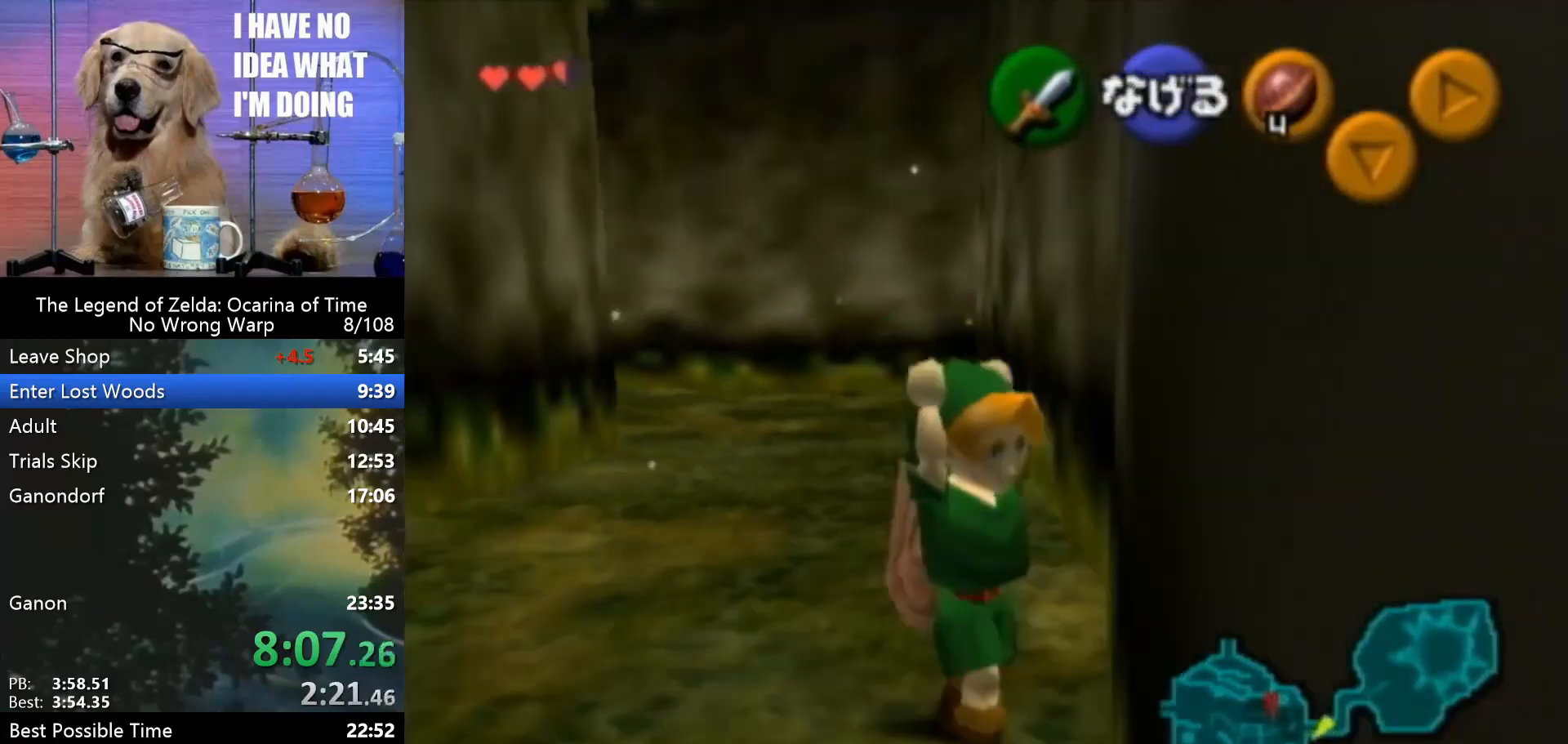
{"buttons": [], "left_stick": "center", "events": []}
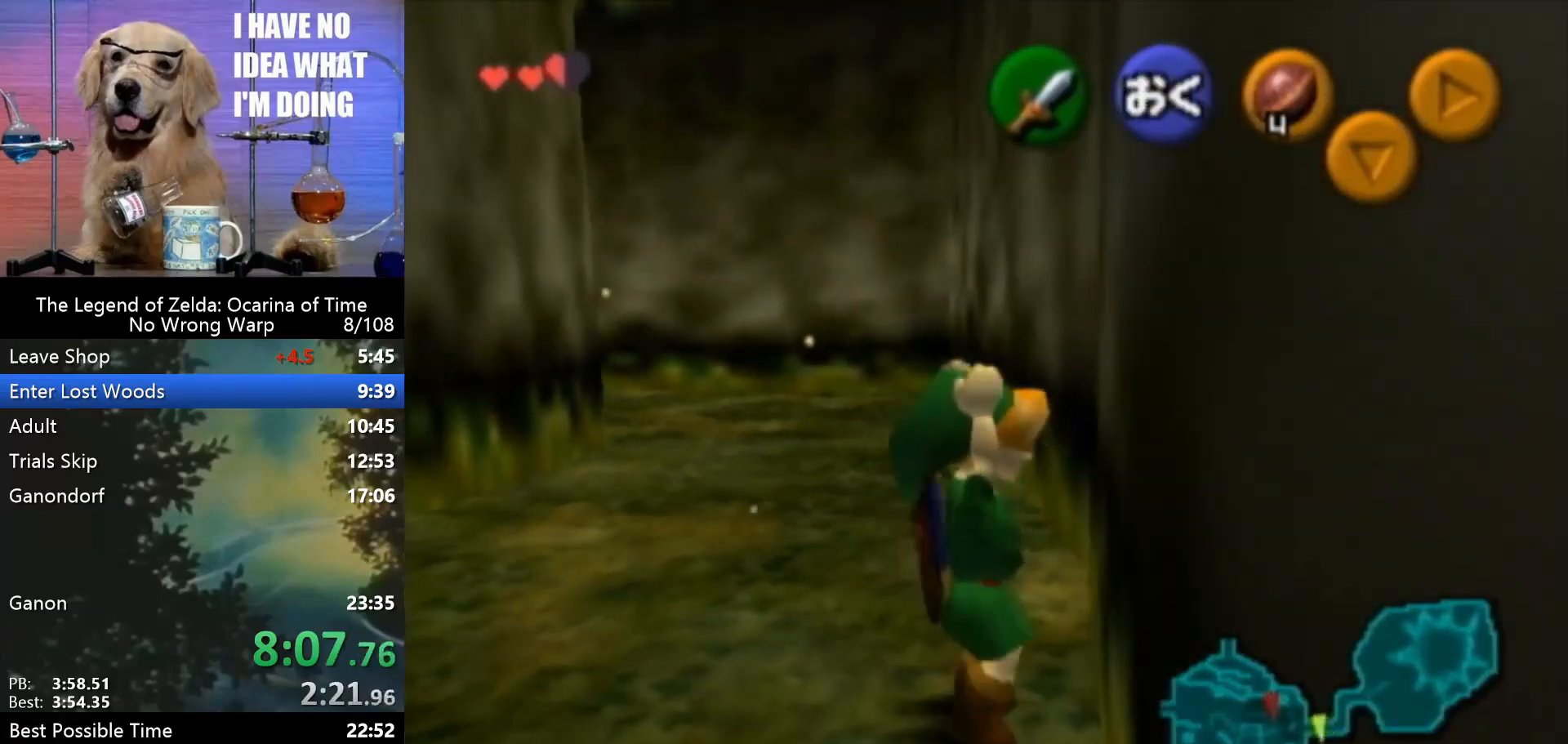
{"buttons": [], "left_stick": "center", "events": []}
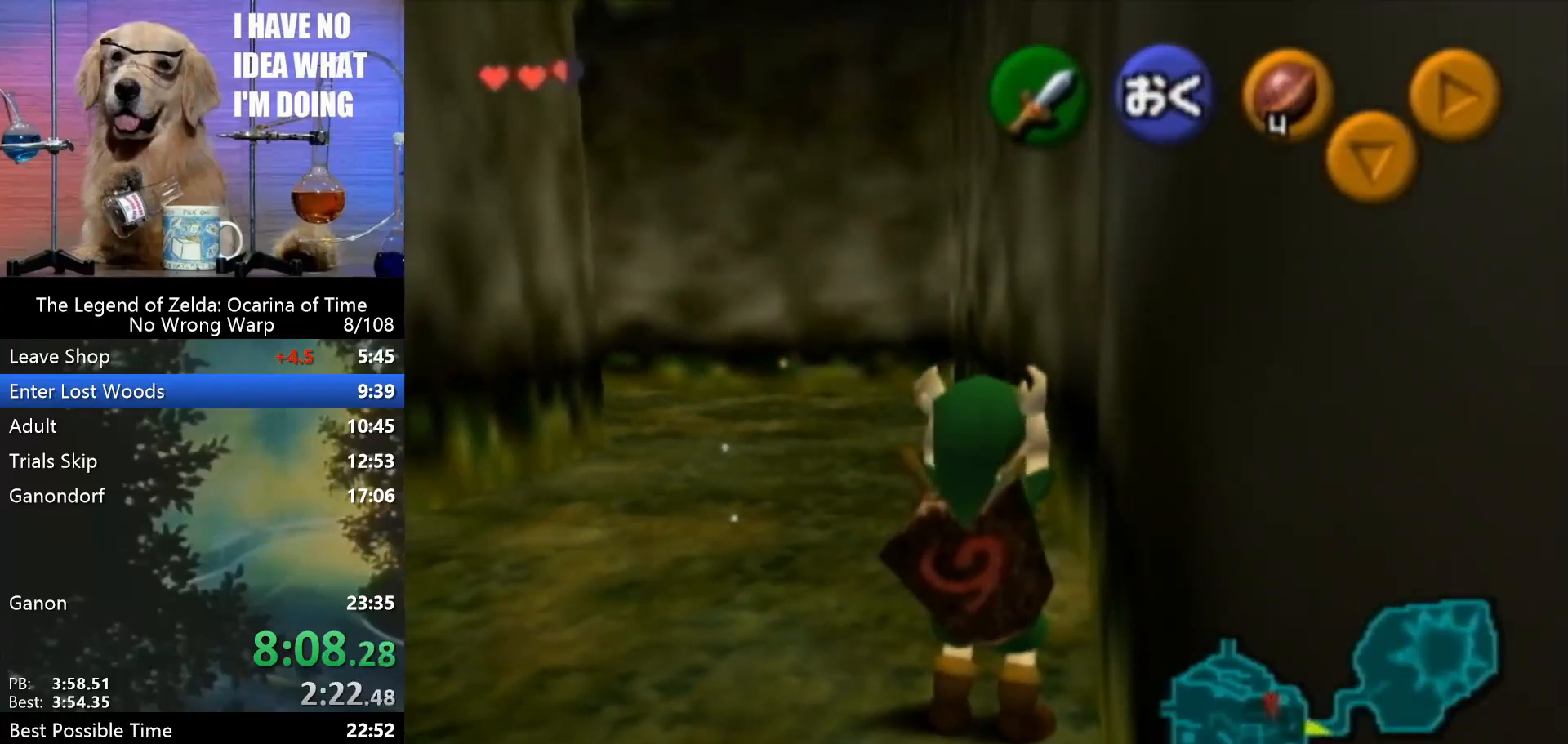
{"buttons": [], "left_stick": "down", "events": [[233, "left_stick", "down"]]}
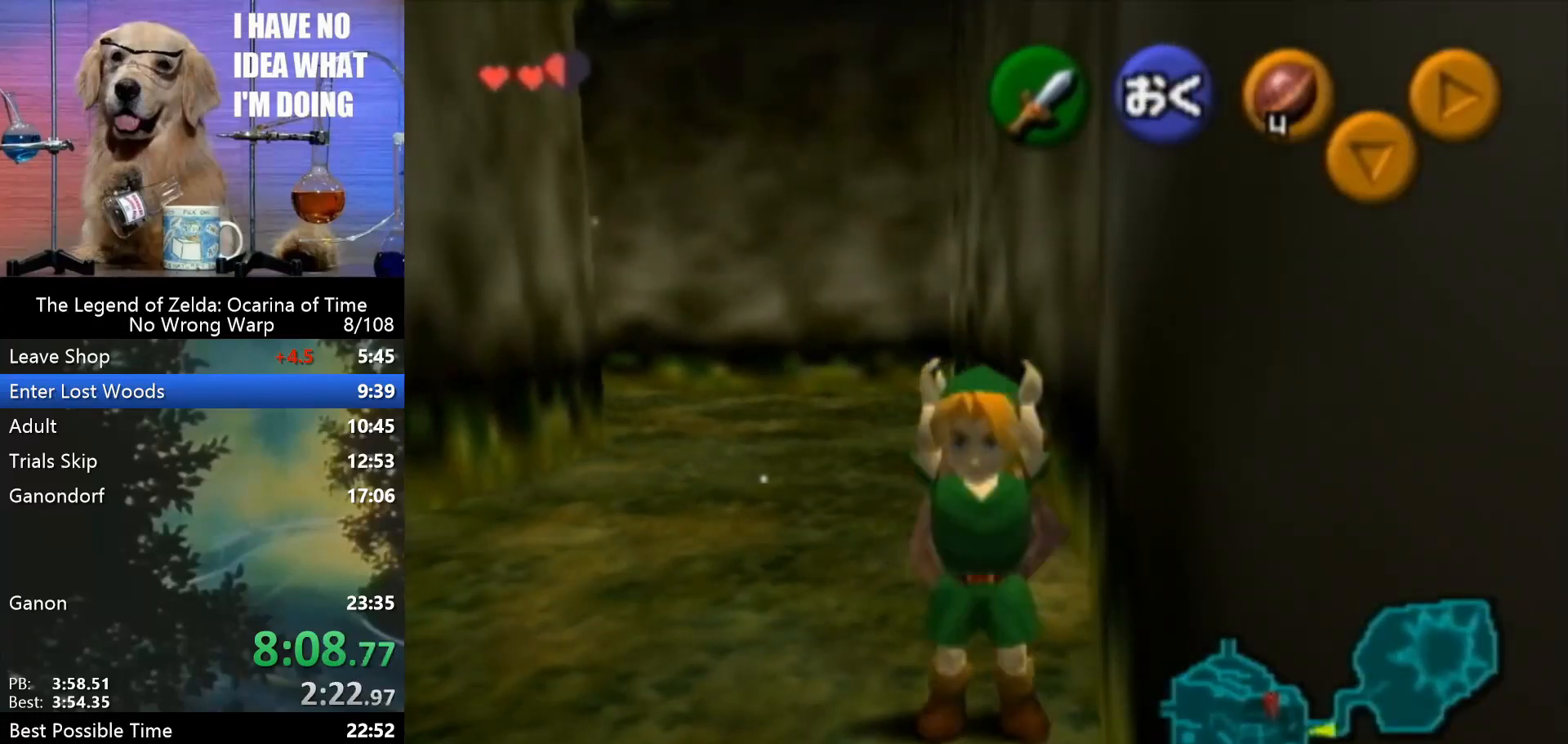
{"buttons": [], "left_stick": "down", "events": []}
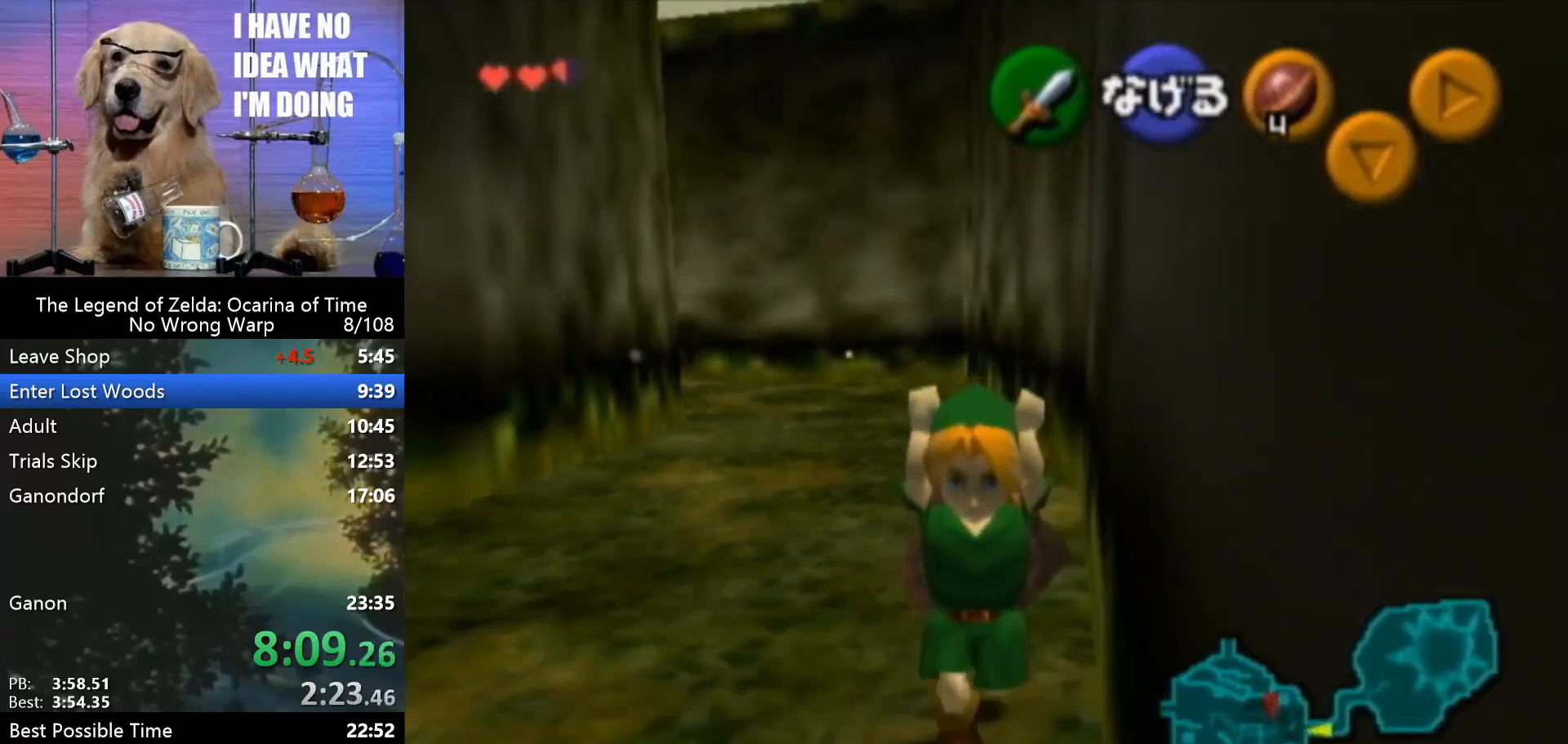
{"buttons": [], "left_stick": "down", "events": []}
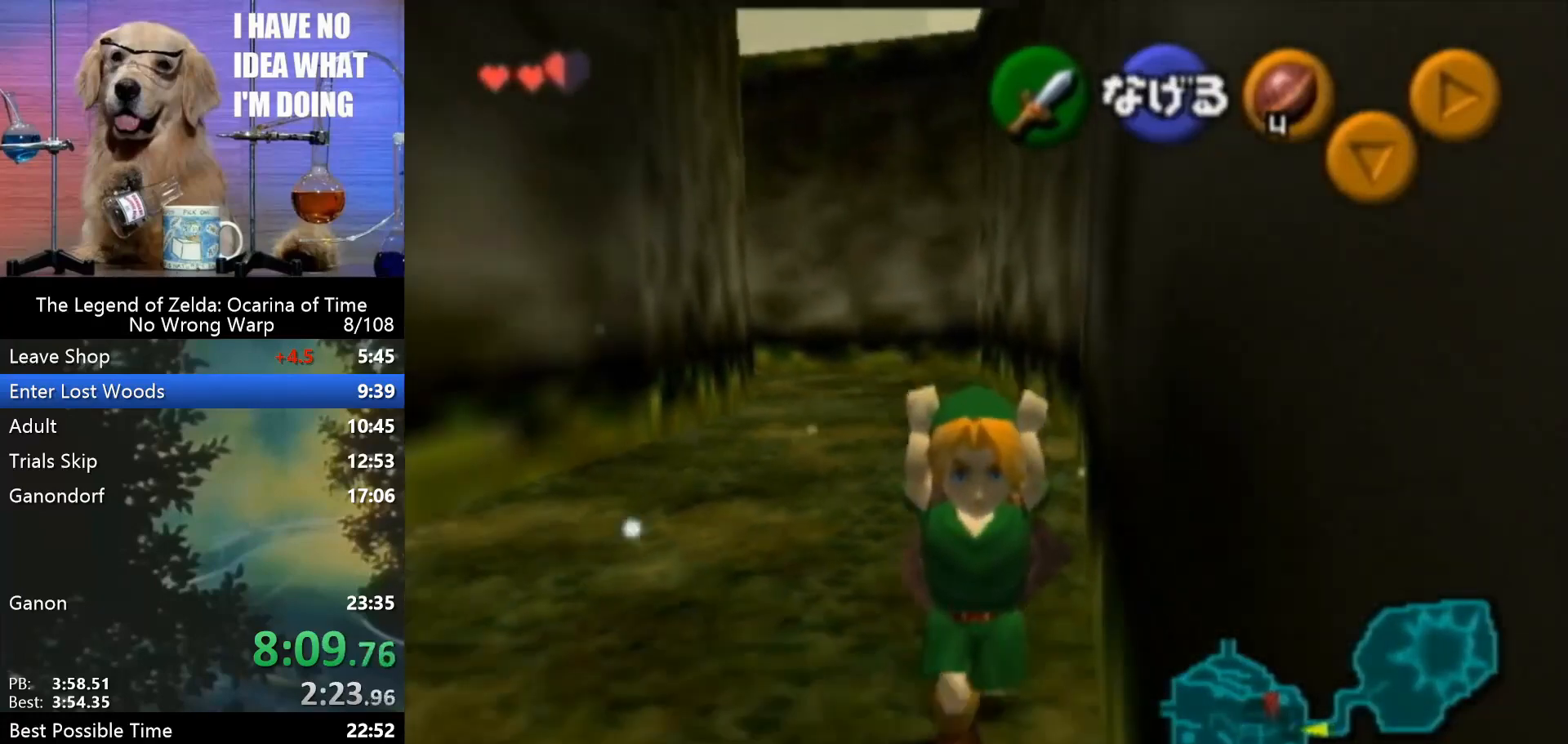
{"buttons": [], "left_stick": "down", "events": []}
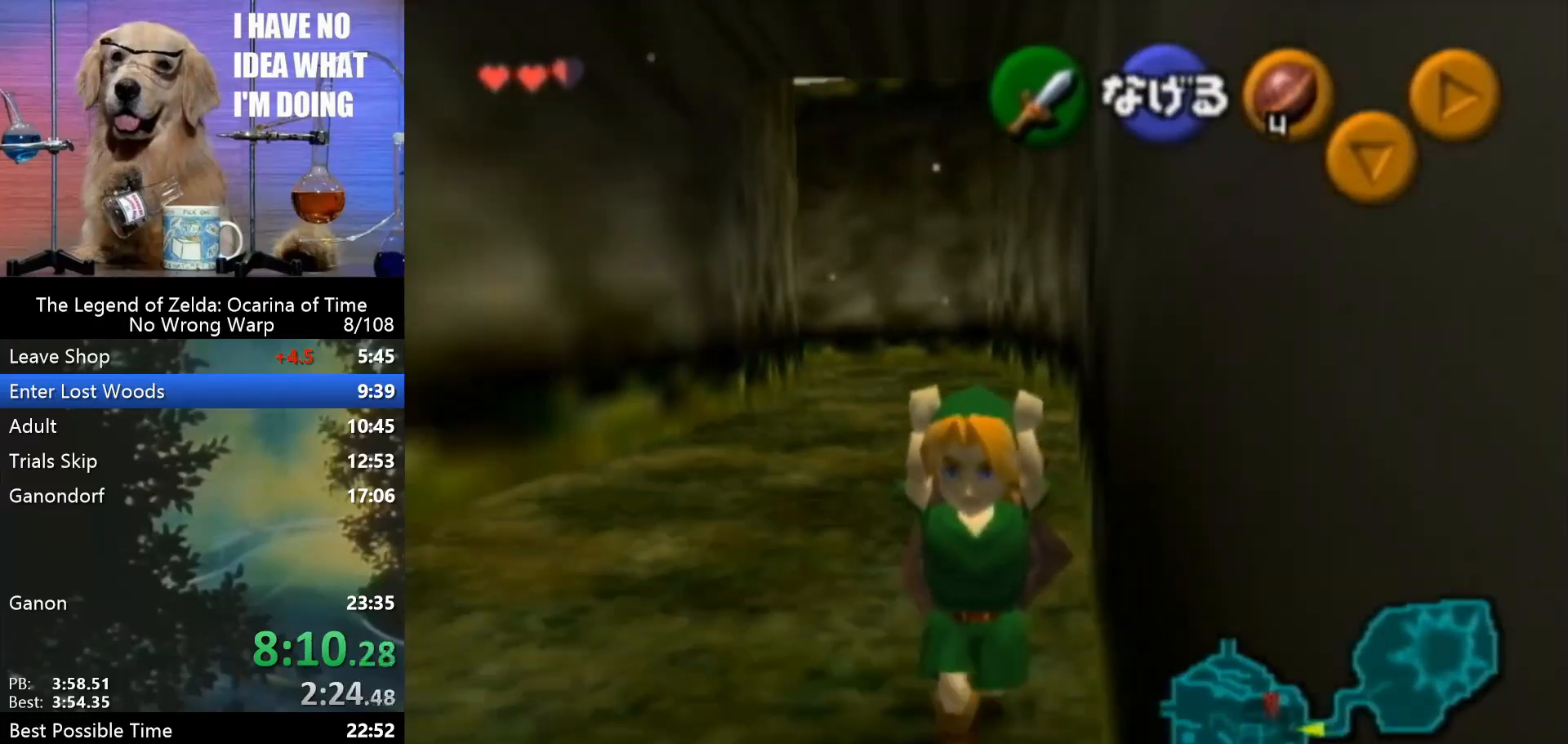
{"buttons": [], "left_stick": "down", "events": []}
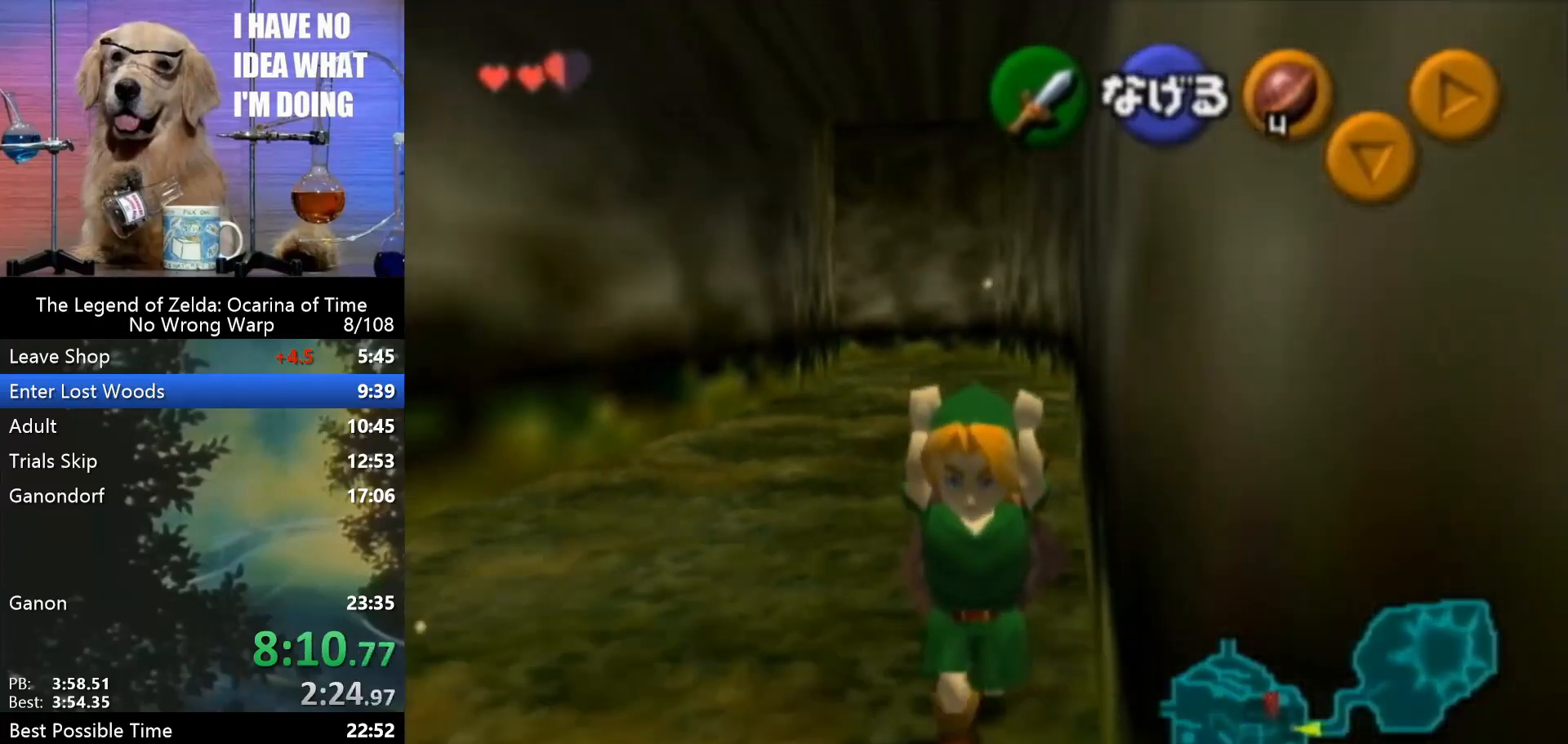
{"buttons": [], "left_stick": "down", "events": []}
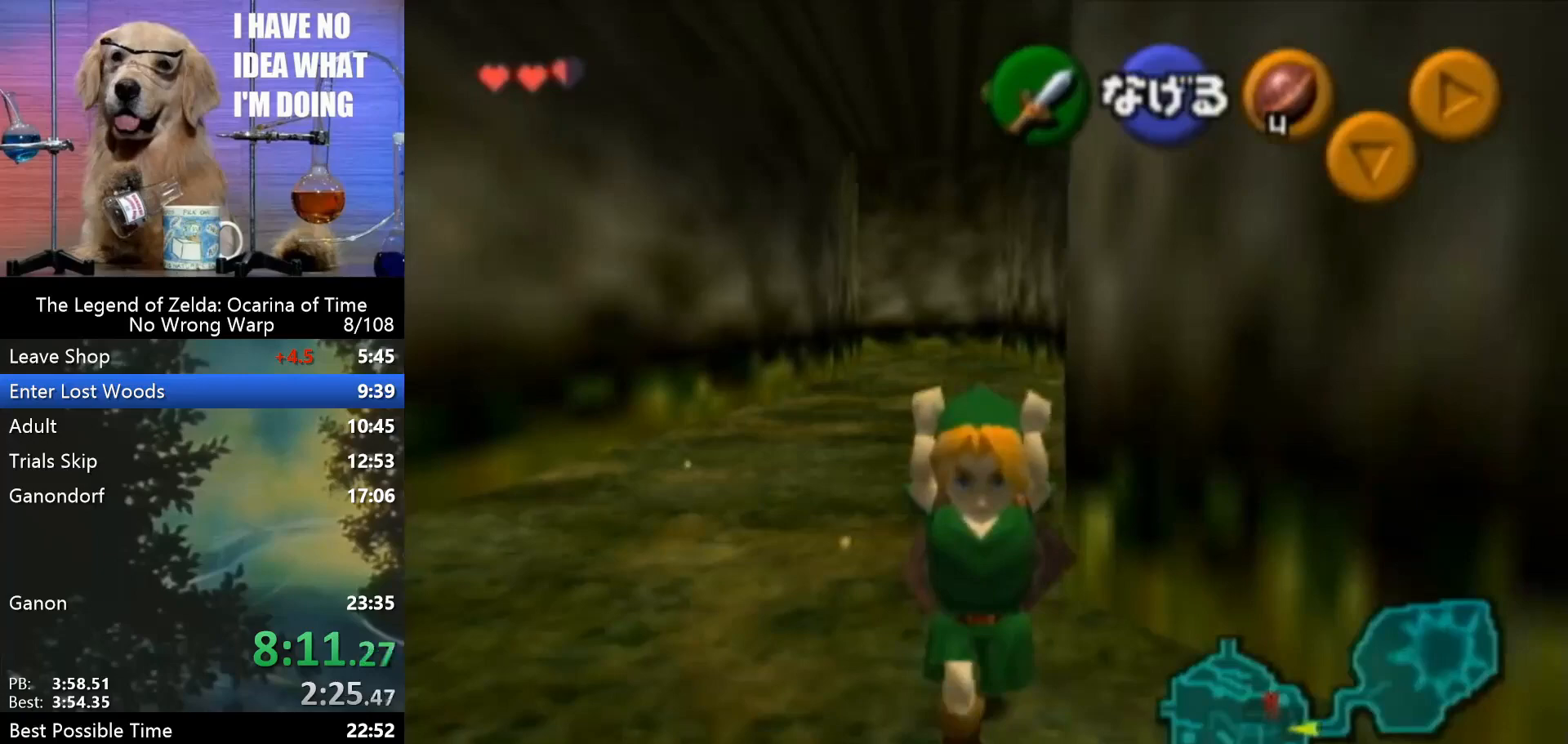
{"buttons": [], "left_stick": "down", "events": []}
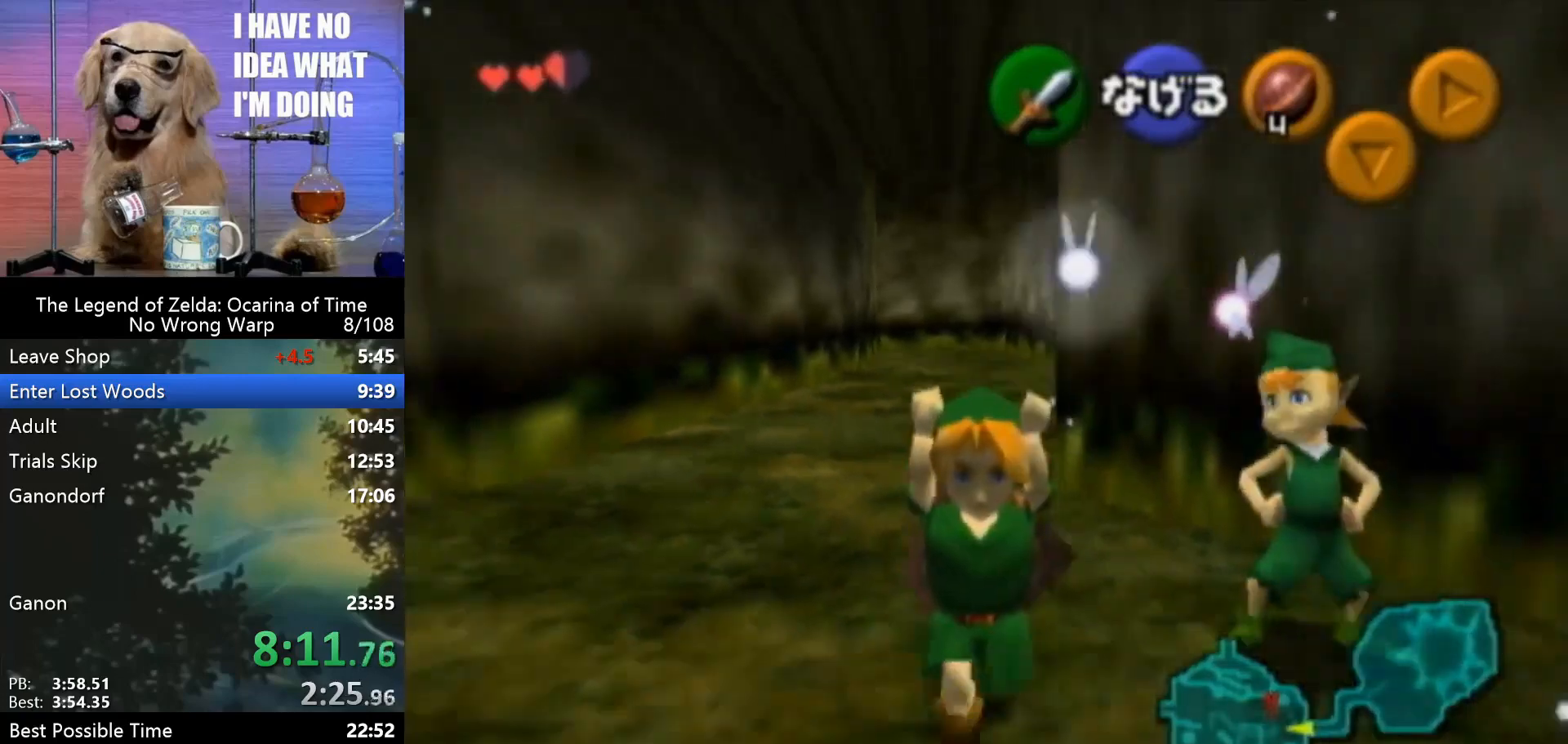
{"buttons": [], "left_stick": "down", "events": []}
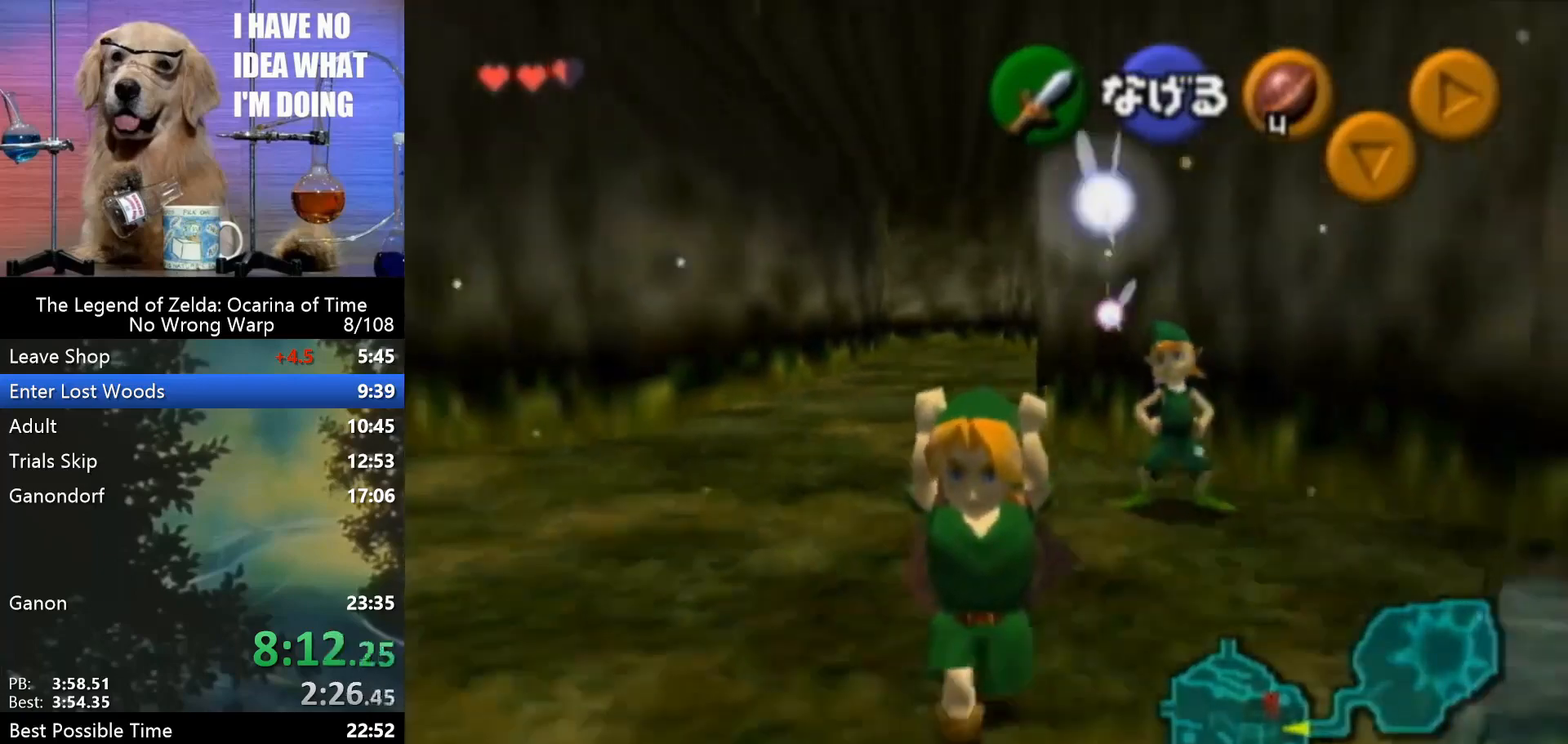
{"buttons": [], "left_stick": "down", "events": []}
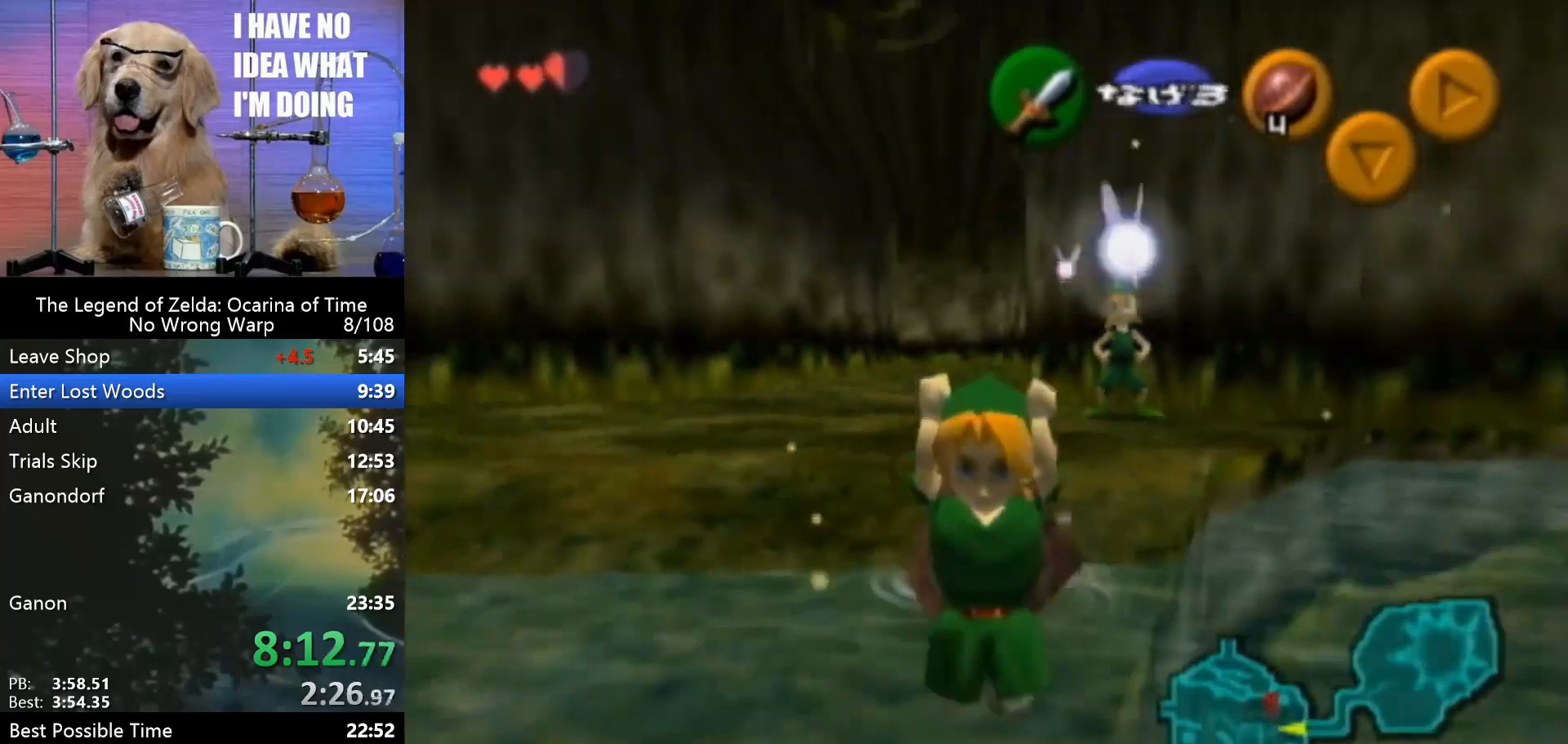
{"buttons": [], "left_stick": "center", "events": [[300, "left_stick", "center"]]}